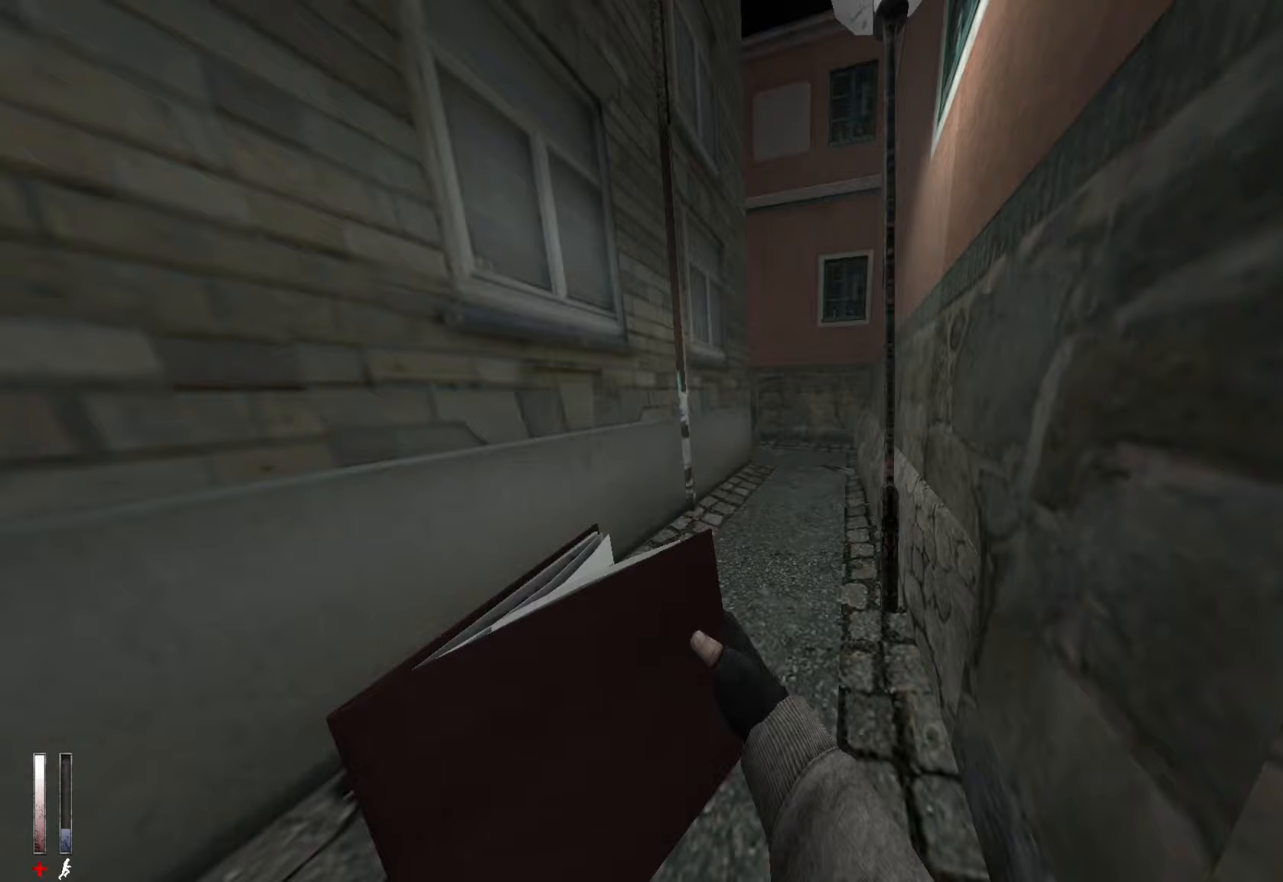
Gameplay with keyboard and mouse; each line is a JSON object with the keys and mouse buttons held at the frame after it. "events" lists presses ("down") and releases ("up") of "1", "2", "3", "4", "5", "a", "alt", "c", "ctrl", "d", "e", "f", "q", "r", "s", "shift", "space", "tab", "v", "w", "x", "z", "mouse_left", "mouse_middle", "mouse_right", "mouse_wheel_up" and "mouse_wheel_down" between this image and that frame as [ms after this image, input, new state], when the widget could be followed in between. "mouse_left", "mouse_middle", "mouse_right", "mouse_wheel_up", "mouse_wheel_down" = the "left", "middle", "right", "wheel_up", "wheel_down" buttons of the "mouse" list. No other keys are recorded. Mouse movement is not recorded.
{"keys": ["z"], "mouse": [], "events": [[200, "shift", "up"], [200, "z", "up"], [283, "z", "down"], [383, "z", "up"], [483, "z", "down"]]}
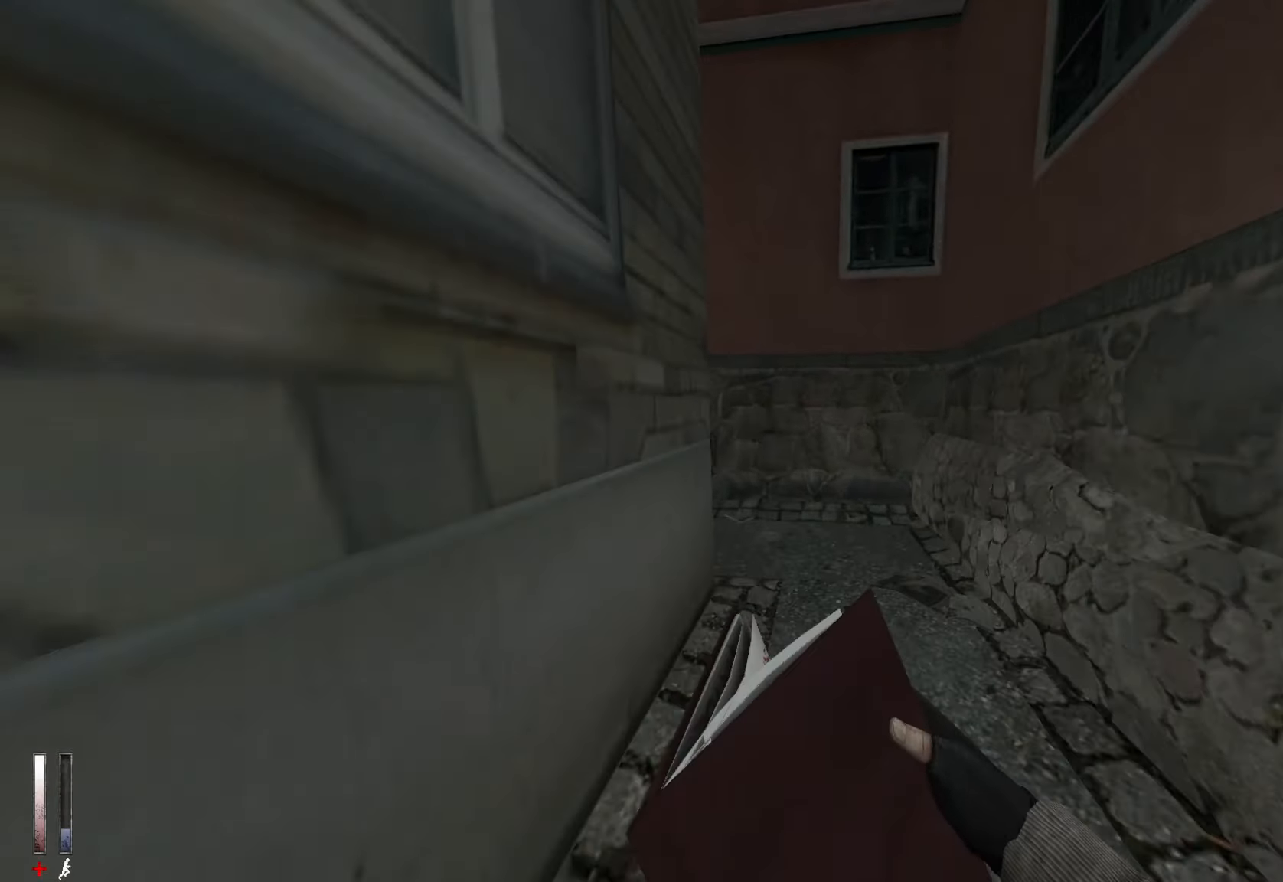
{"keys": ["z"], "mouse": [], "events": []}
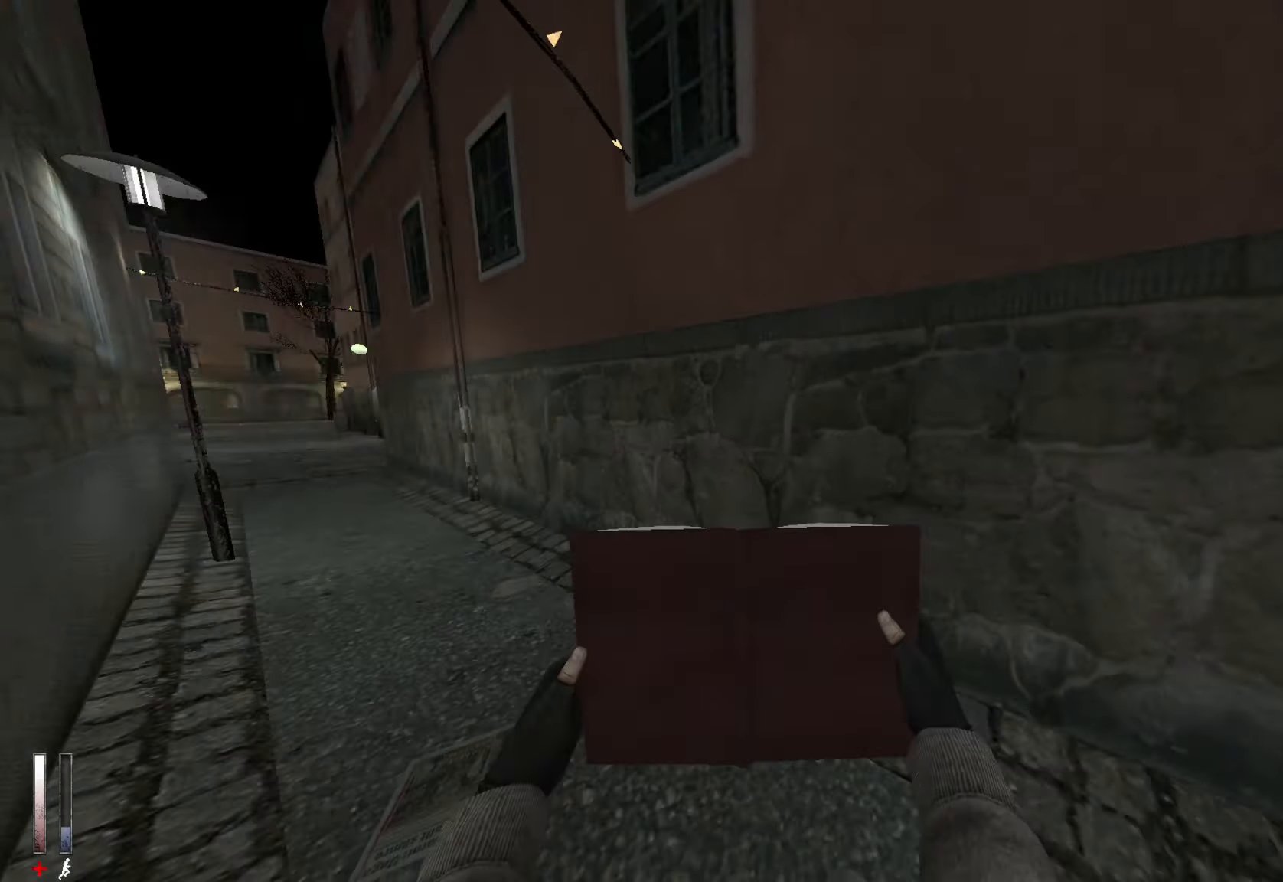
{"keys": ["q", "z"], "mouse": [], "events": [[33, "q", "down"], [217, "q", "up"], [450, "q", "down"]]}
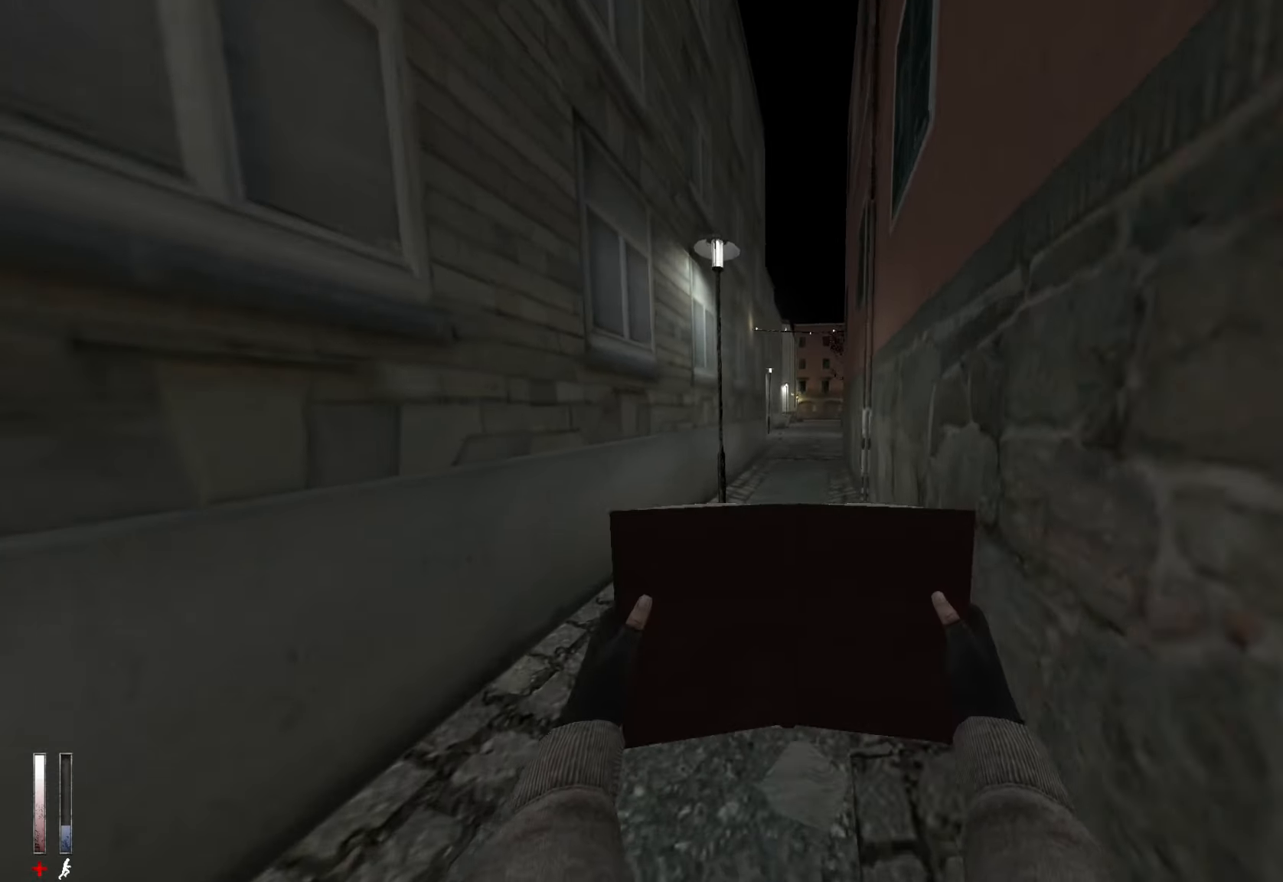
{"keys": ["z"], "mouse": [], "events": [[50, "q", "up"]]}
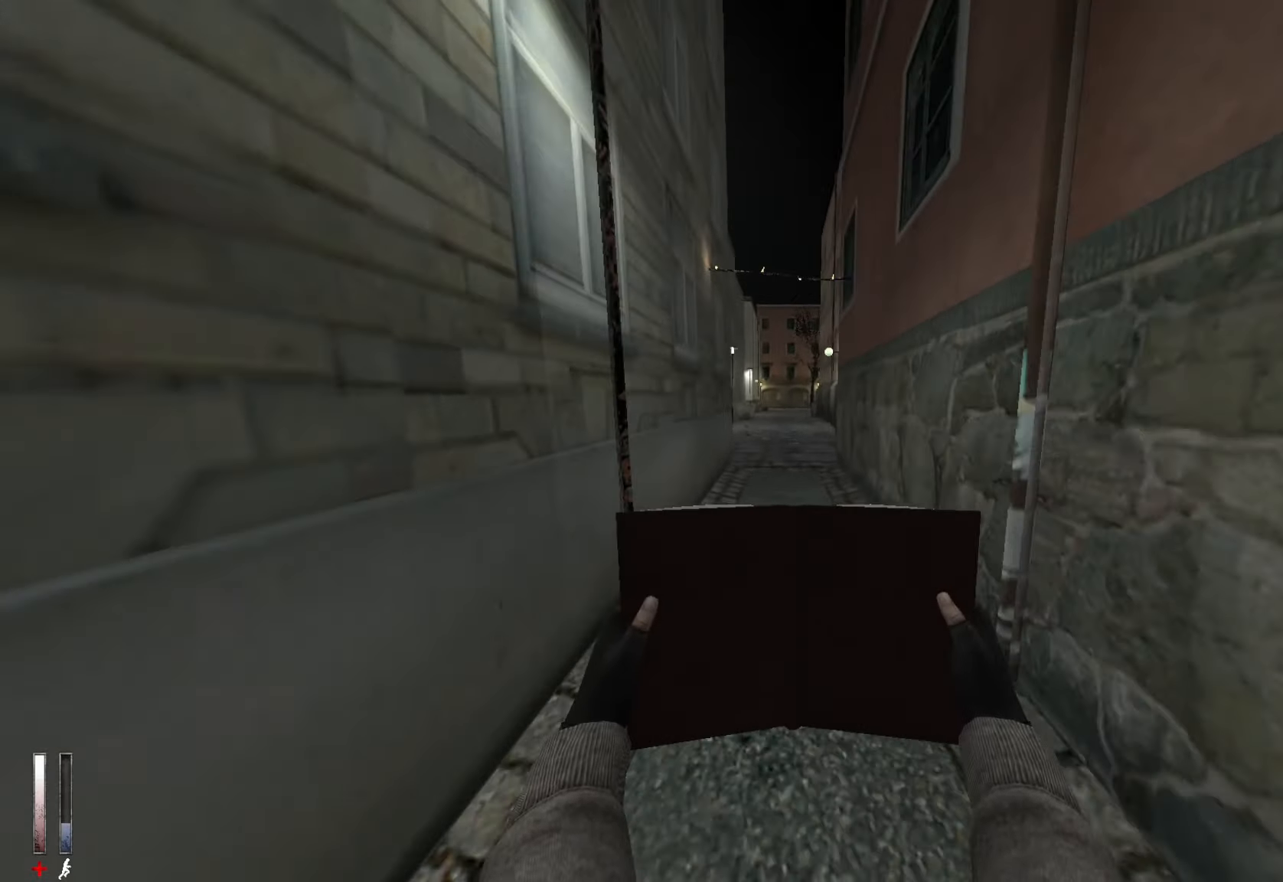
{"keys": ["alt", "z"], "mouse": ["wheel_down"], "events": [[467, "alt", "down"], [467, "mouse_wheel_down", "down"]]}
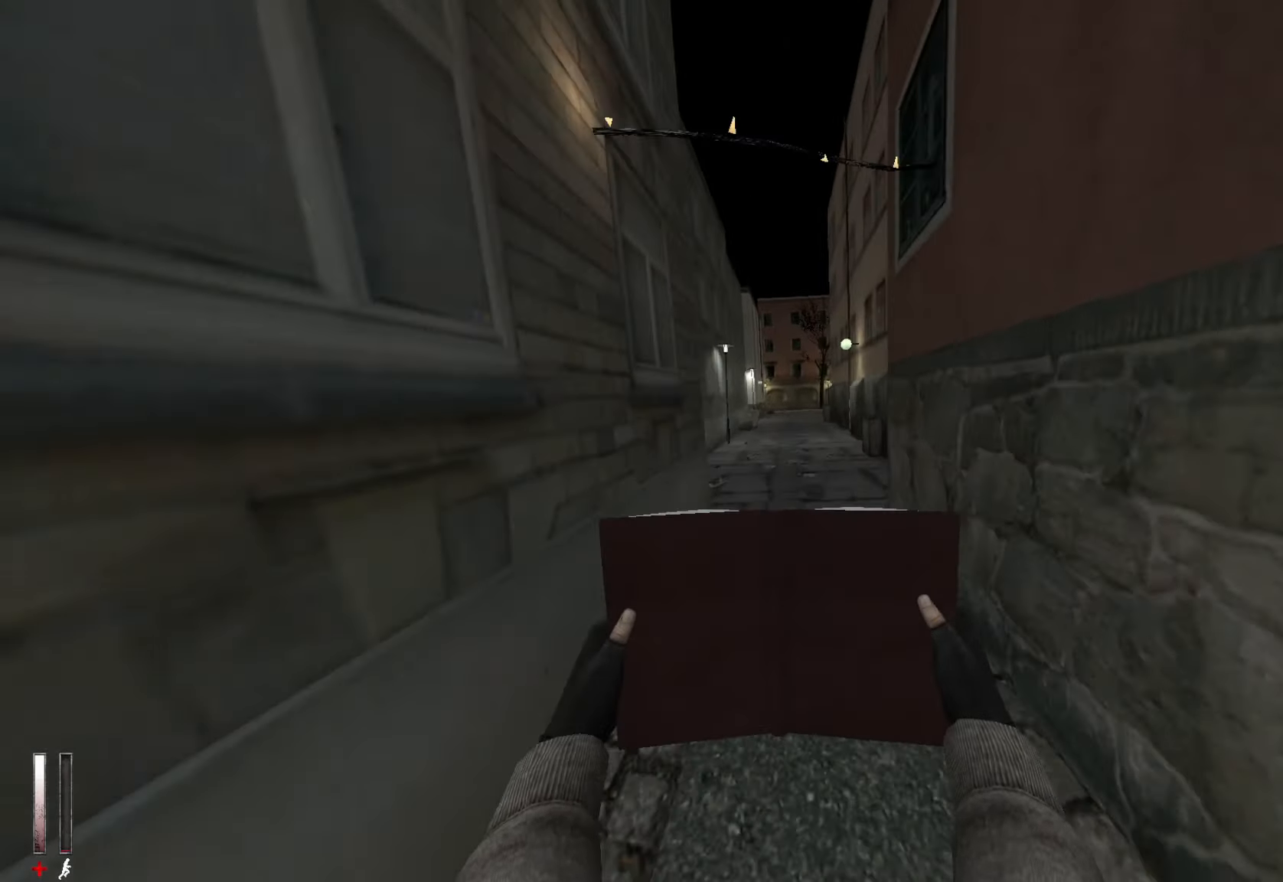
{"keys": ["q", "z"], "mouse": [], "events": [[117, "alt", "up"], [250, "mouse_wheel_down", "up"], [483, "q", "down"]]}
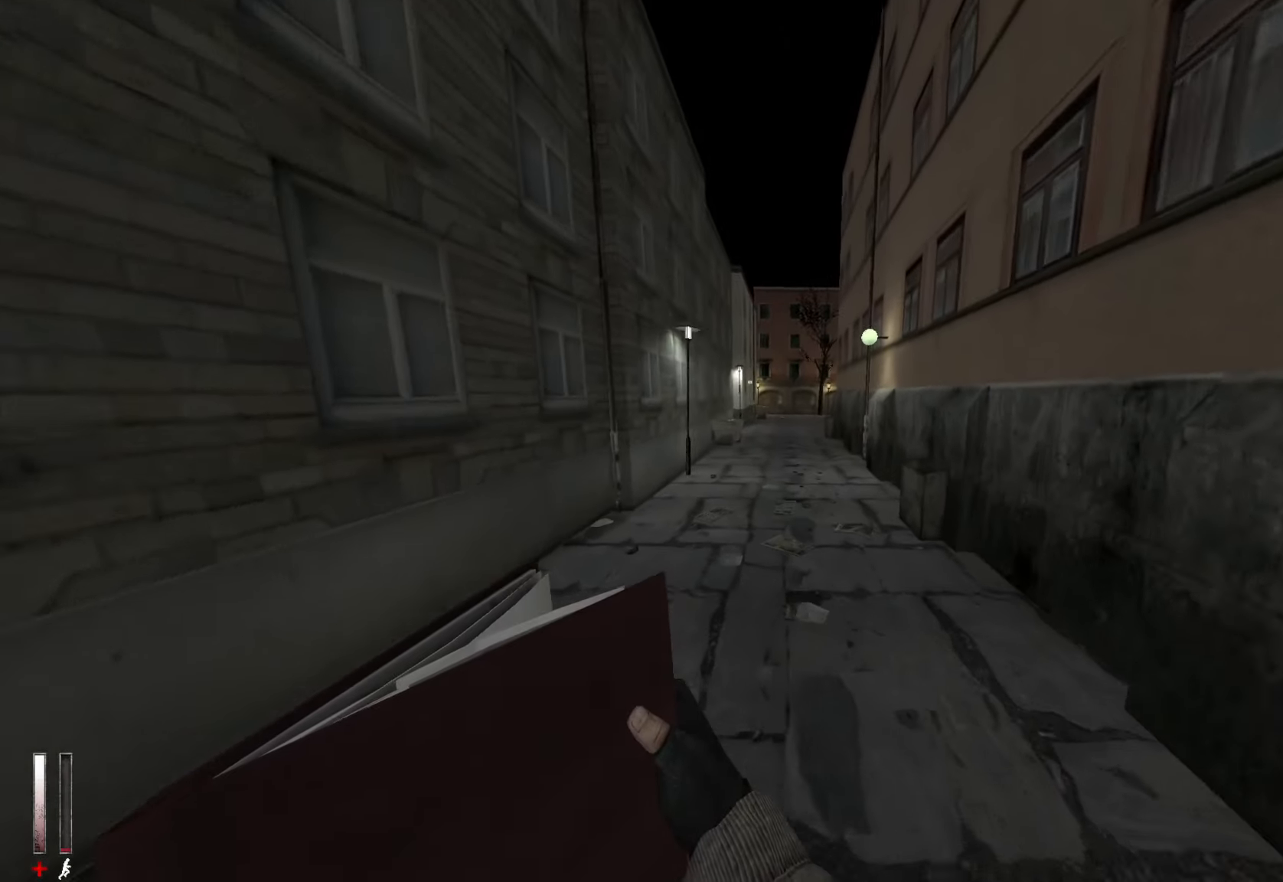
{"keys": ["z"], "mouse": [], "events": [[83, "q", "up"]]}
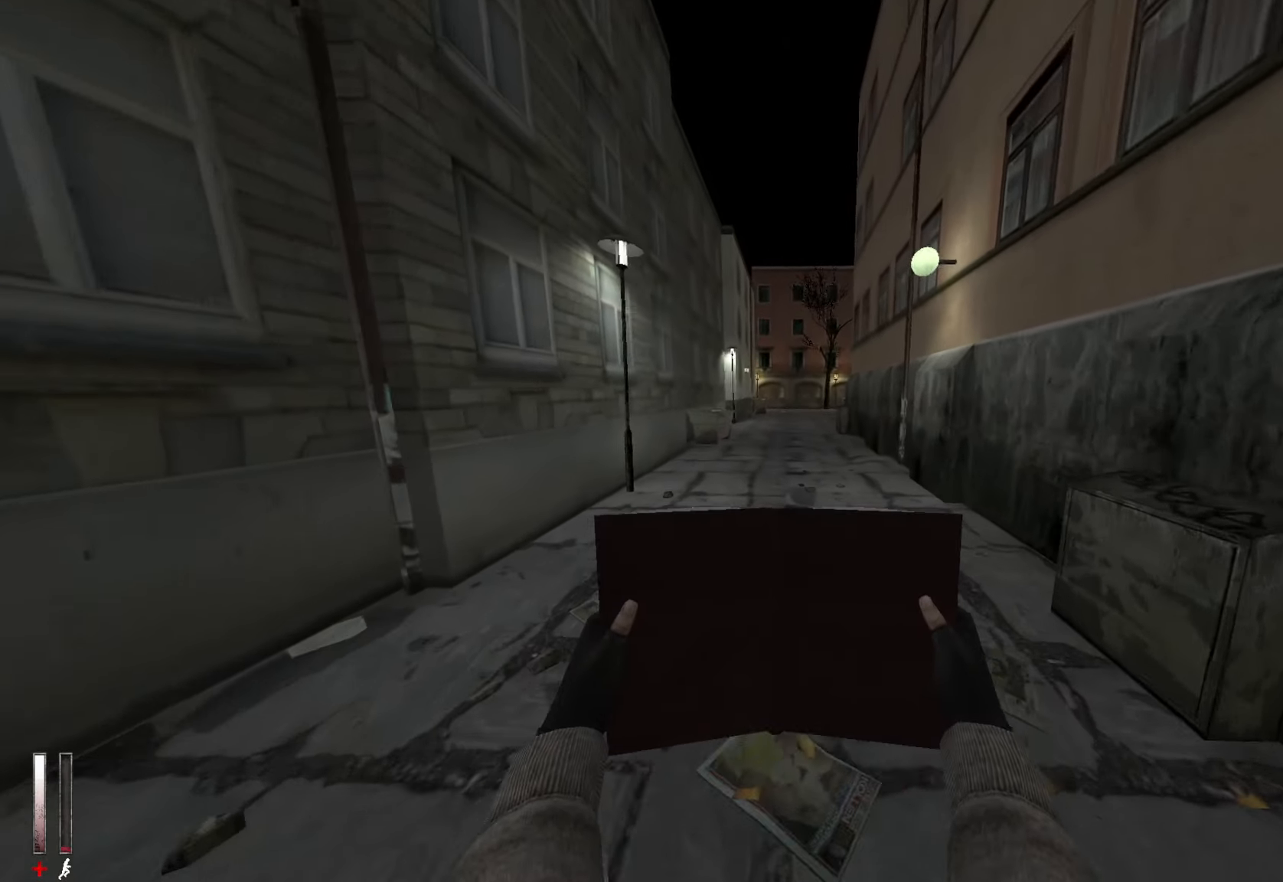
{"keys": ["z"], "mouse": [], "events": []}
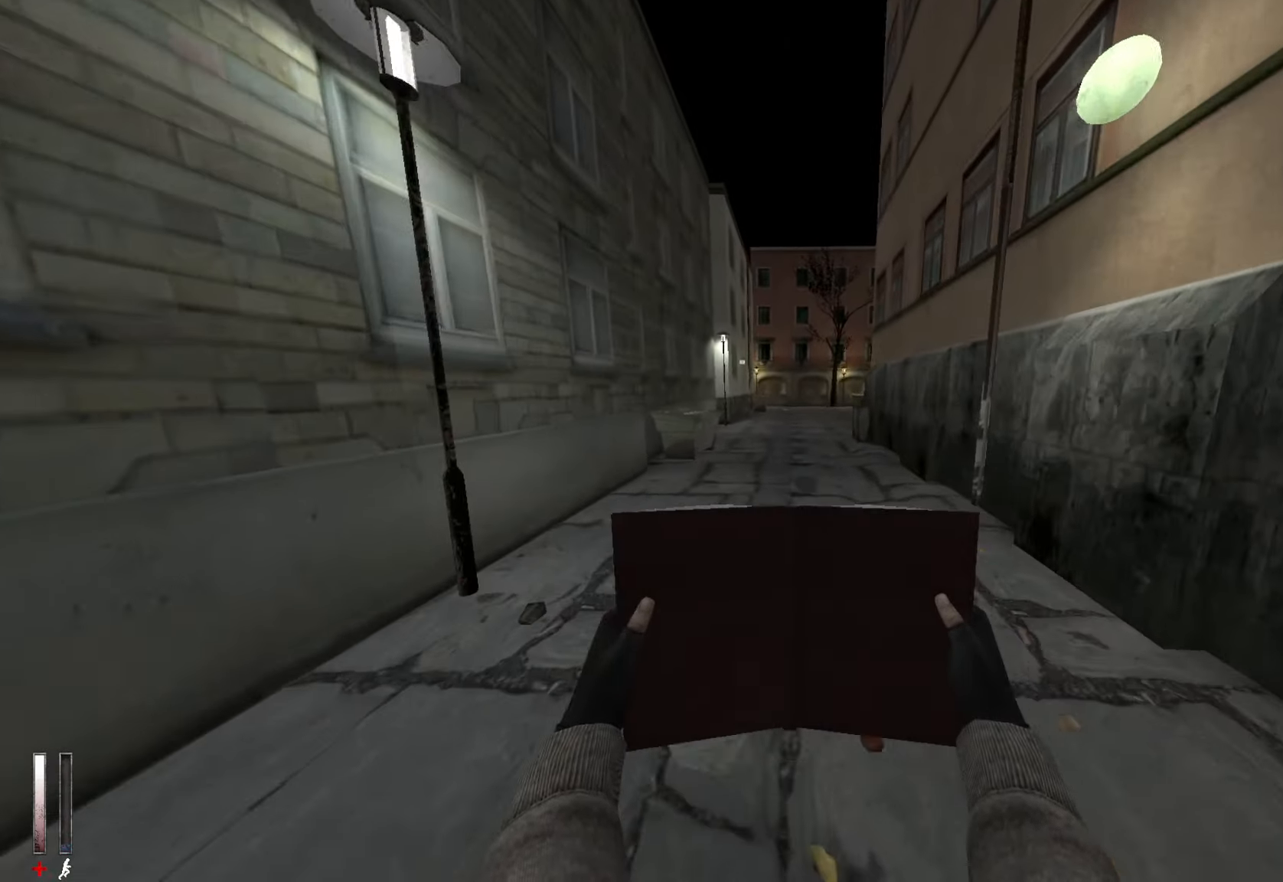
{"keys": ["z"], "mouse": [], "events": []}
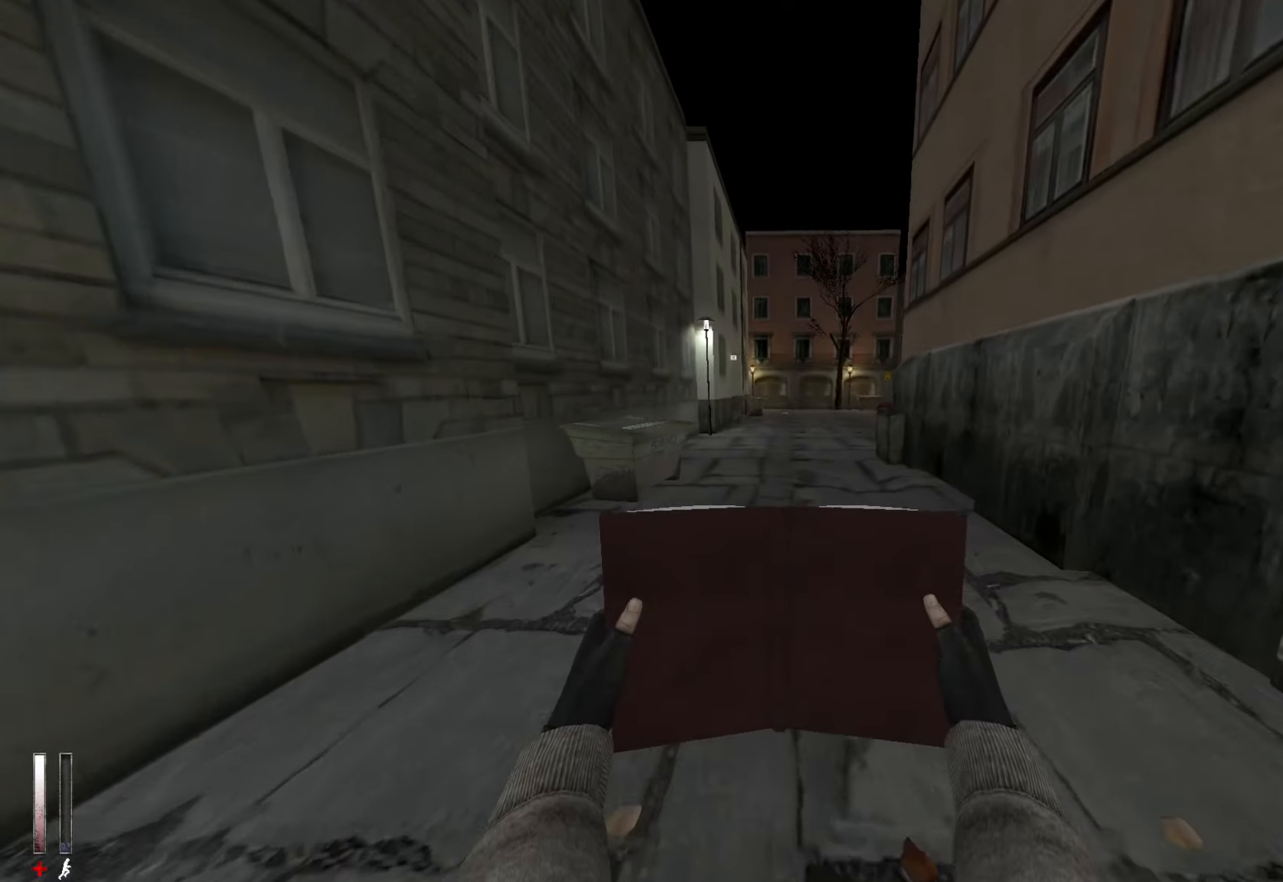
{"keys": ["s"], "mouse": [], "events": [[117, "q", "down"], [167, "z", "up"], [300, "s", "down"], [350, "q", "up"]]}
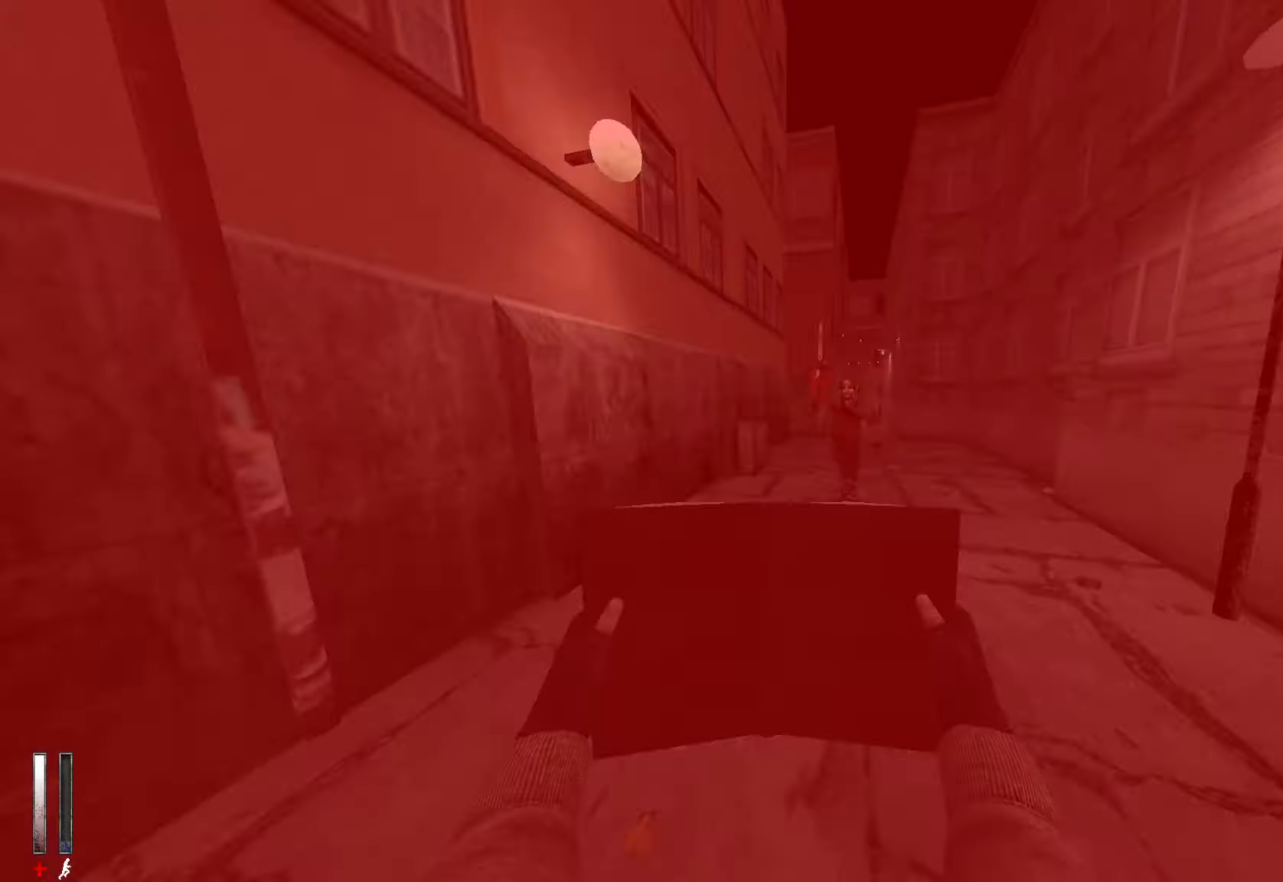
{"keys": ["s"], "mouse": ["left"], "events": [[34, "mouse_left", "down"]]}
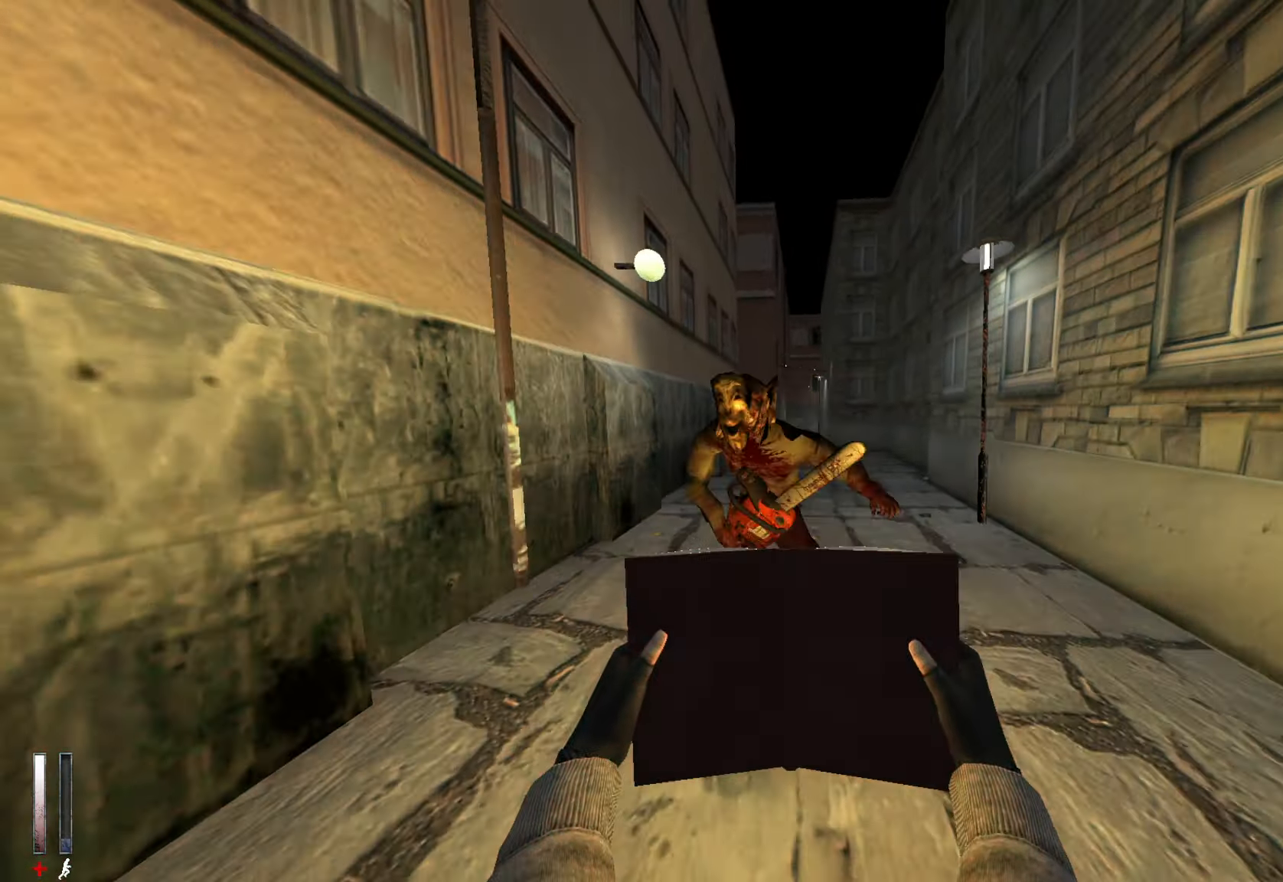
{"keys": ["q", "s"], "mouse": ["left"], "events": [[417, "q", "down"]]}
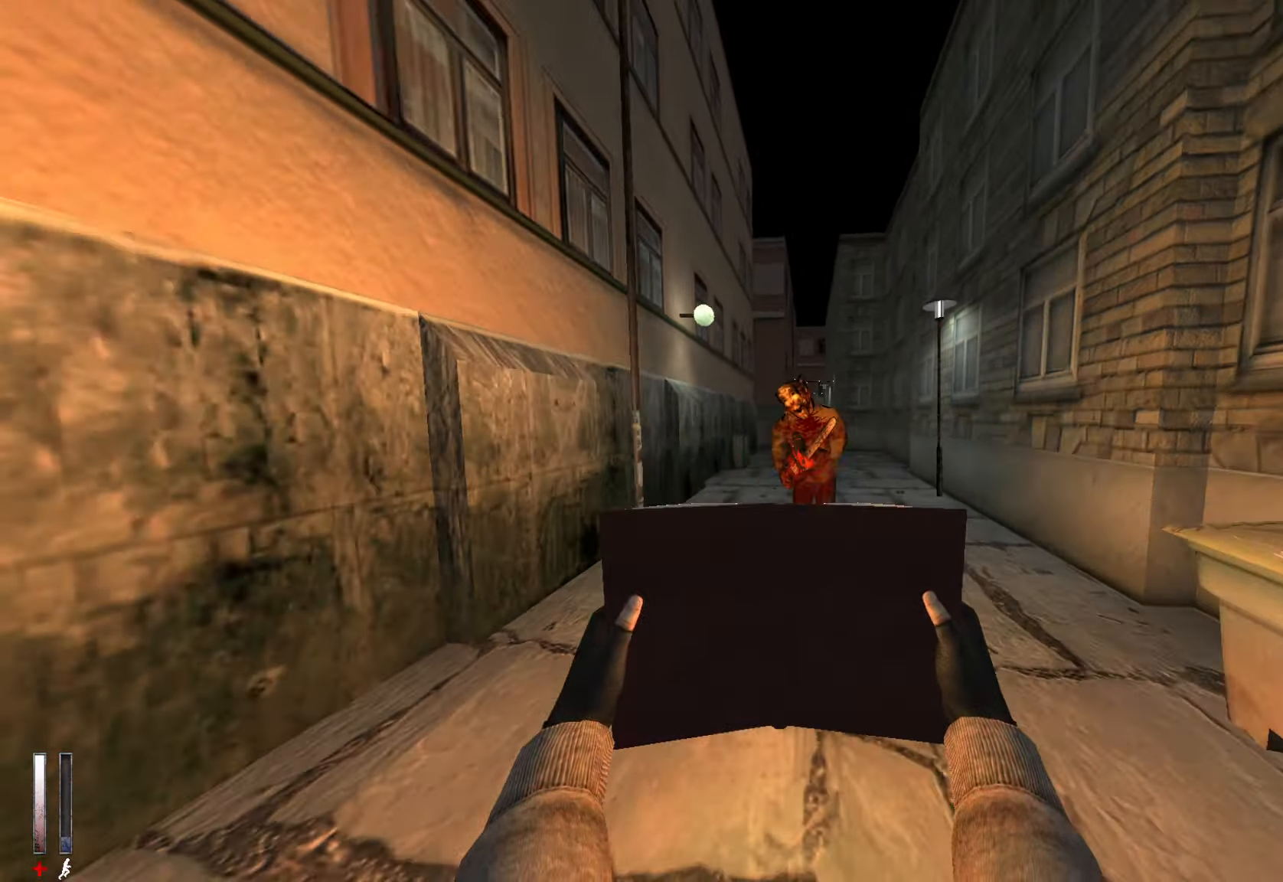
{"keys": ["s"], "mouse": ["left"], "events": [[67, "q", "up"]]}
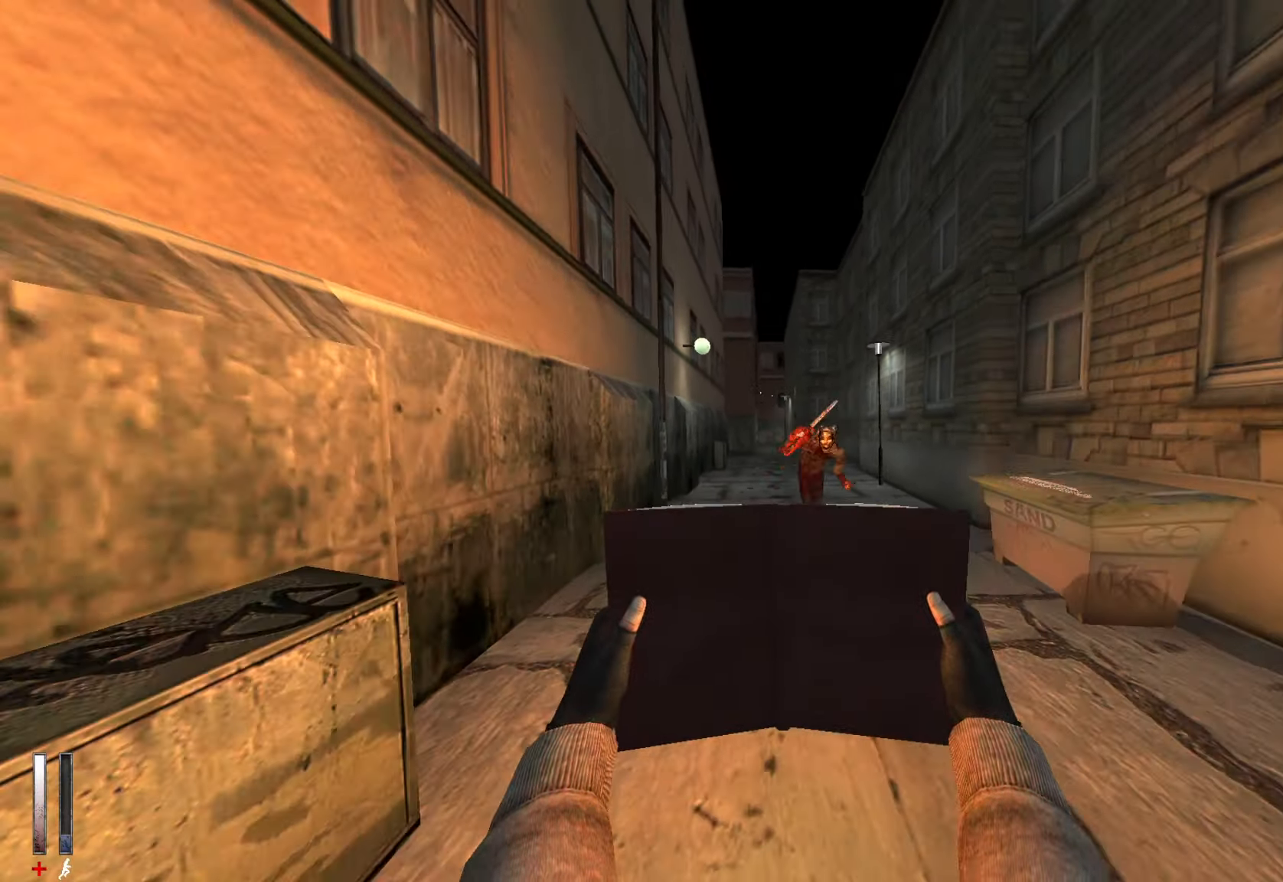
{"keys": ["q", "z"], "mouse": [], "events": [[350, "mouse_left", "up"], [400, "q", "down"], [400, "s", "up"], [484, "z", "down"]]}
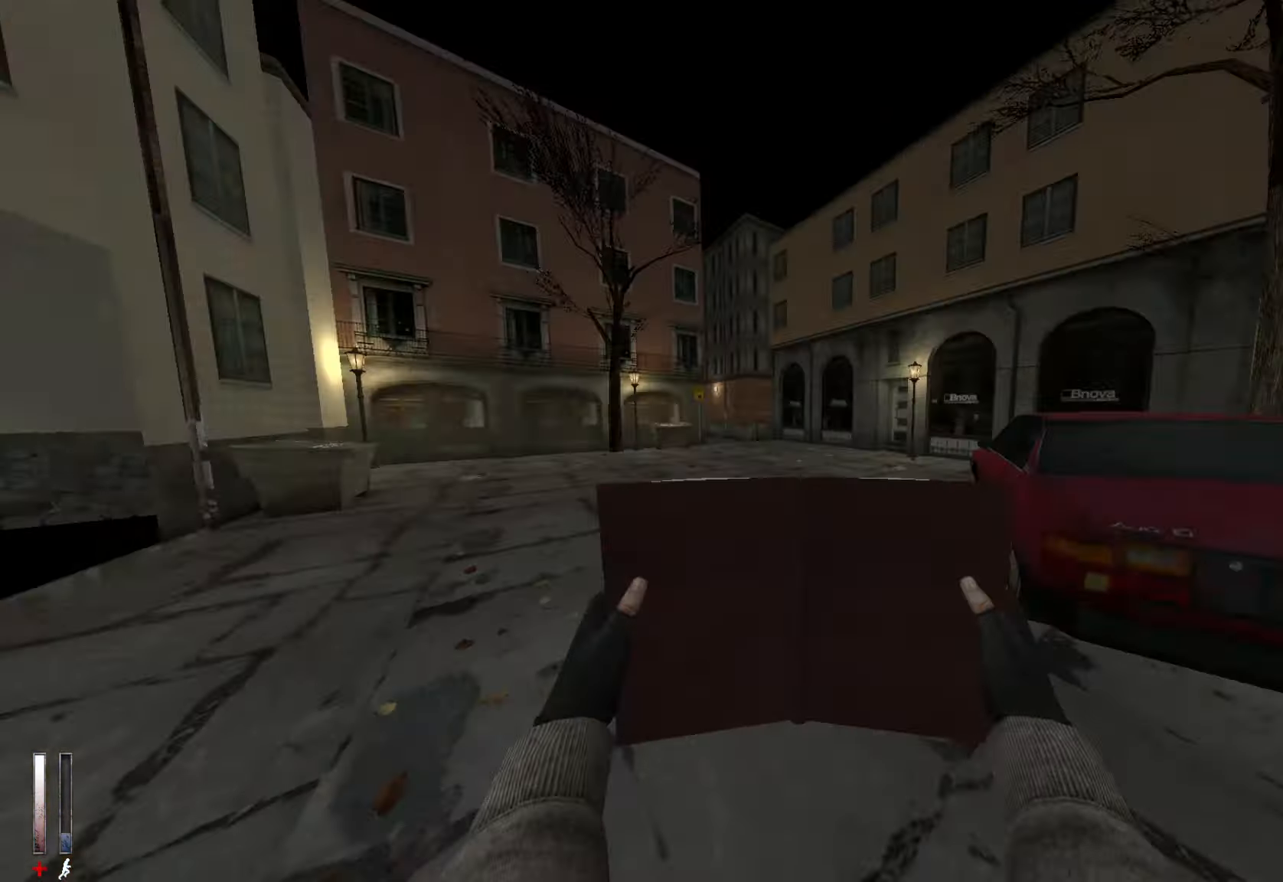
{"keys": ["z"], "mouse": [], "events": [[117, "q", "up"]]}
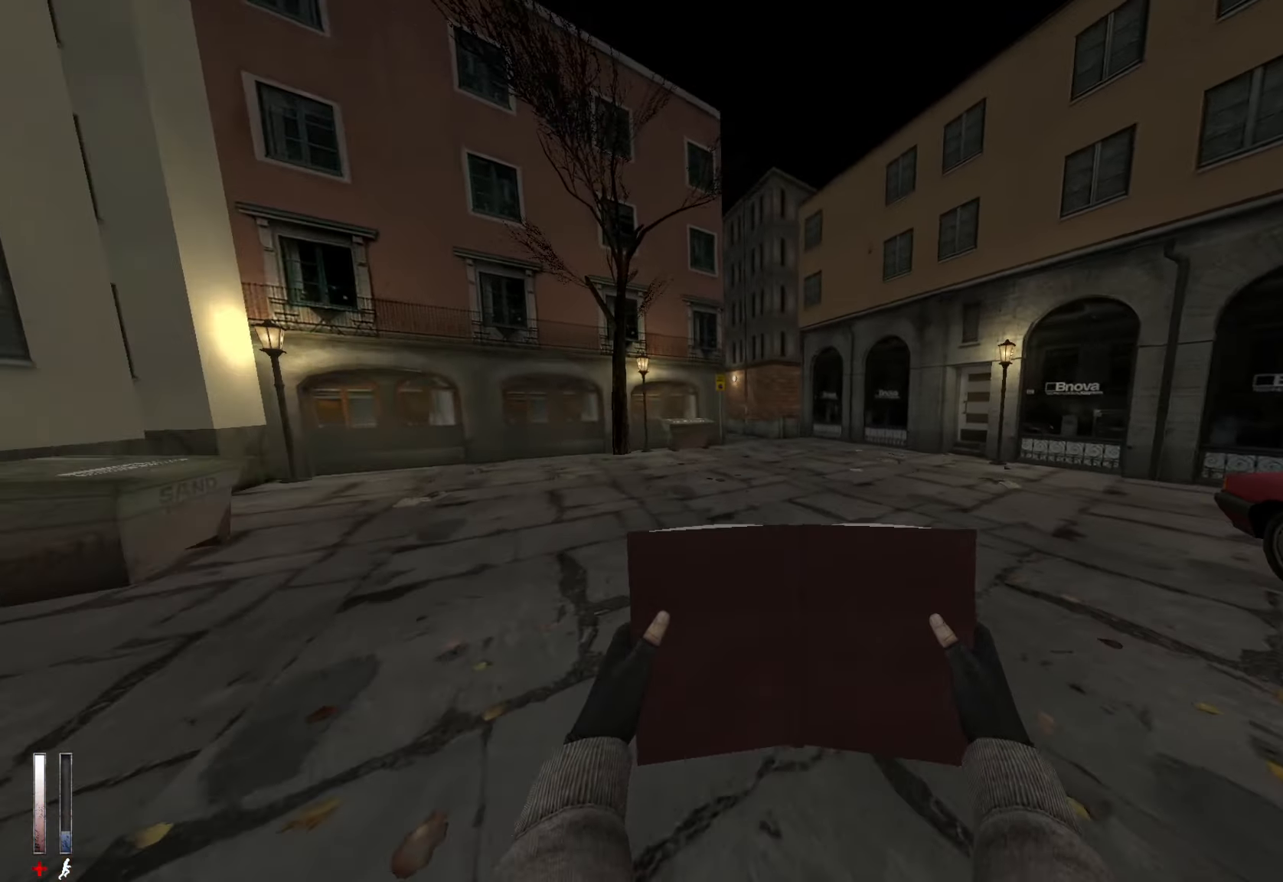
{"keys": ["d"], "mouse": [], "events": [[50, "alt", "down"], [84, "mouse_wheel_down", "down"], [234, "alt", "up"], [234, "d", "down"], [234, "z", "up"], [317, "mouse_wheel_down", "up"]]}
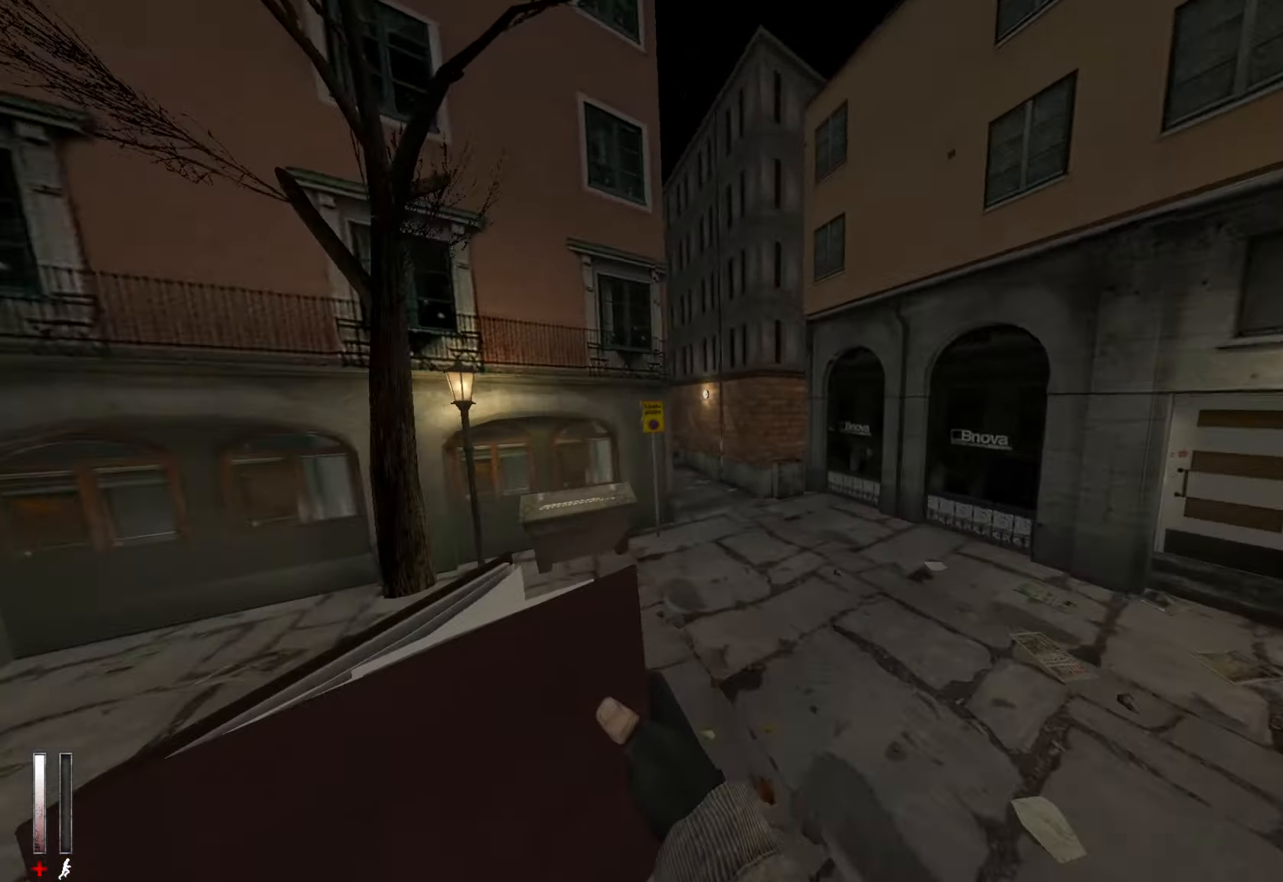
{"keys": ["q"], "mouse": [], "events": [[50, "d", "up"], [200, "mouse_wheel_up", "down"], [284, "q", "down"], [483, "mouse_wheel_up", "up"]]}
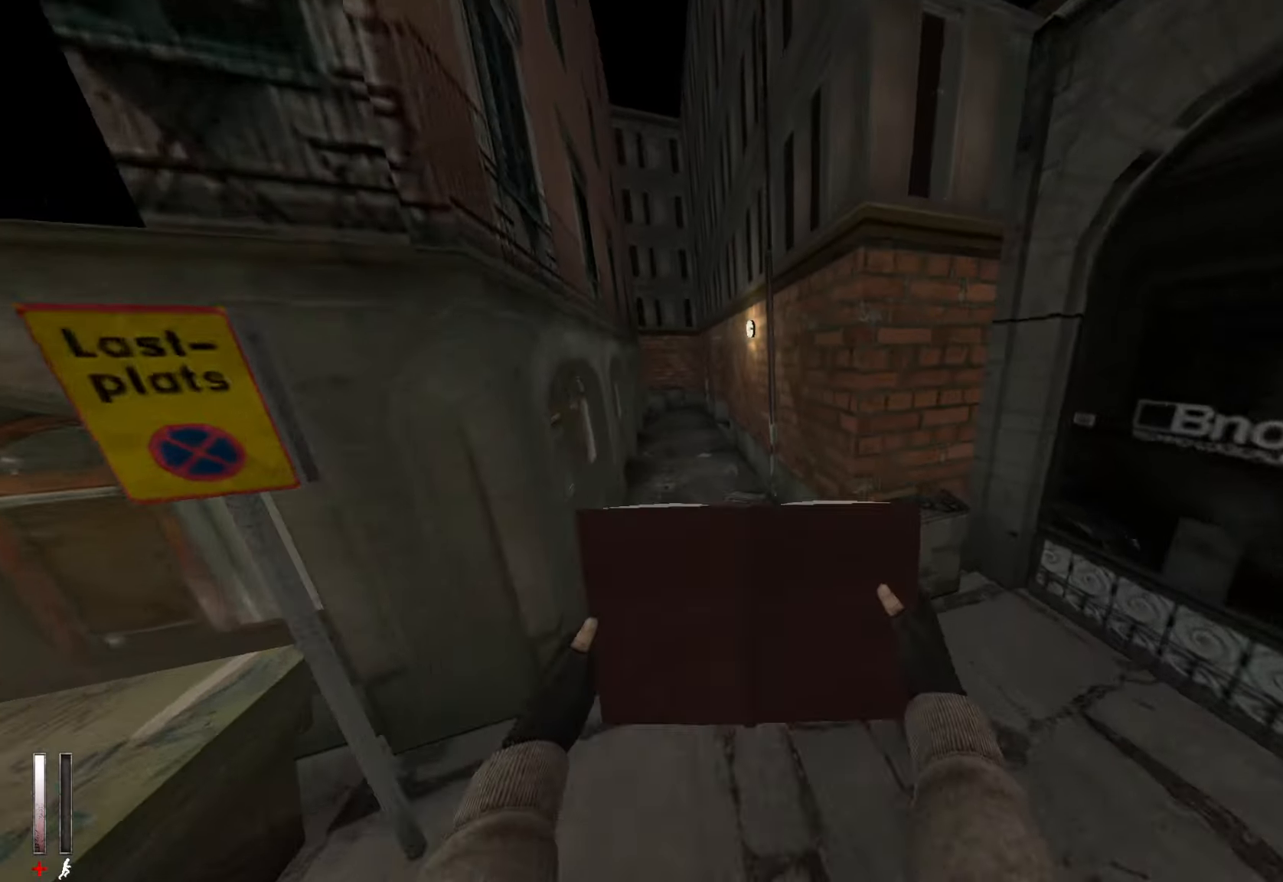
{"keys": ["q"], "mouse": ["wheel_down"], "events": [[16, "mouse_wheel_up", "down"], [66, "mouse_wheel_up", "up"], [350, "mouse_wheel_down", "down"]]}
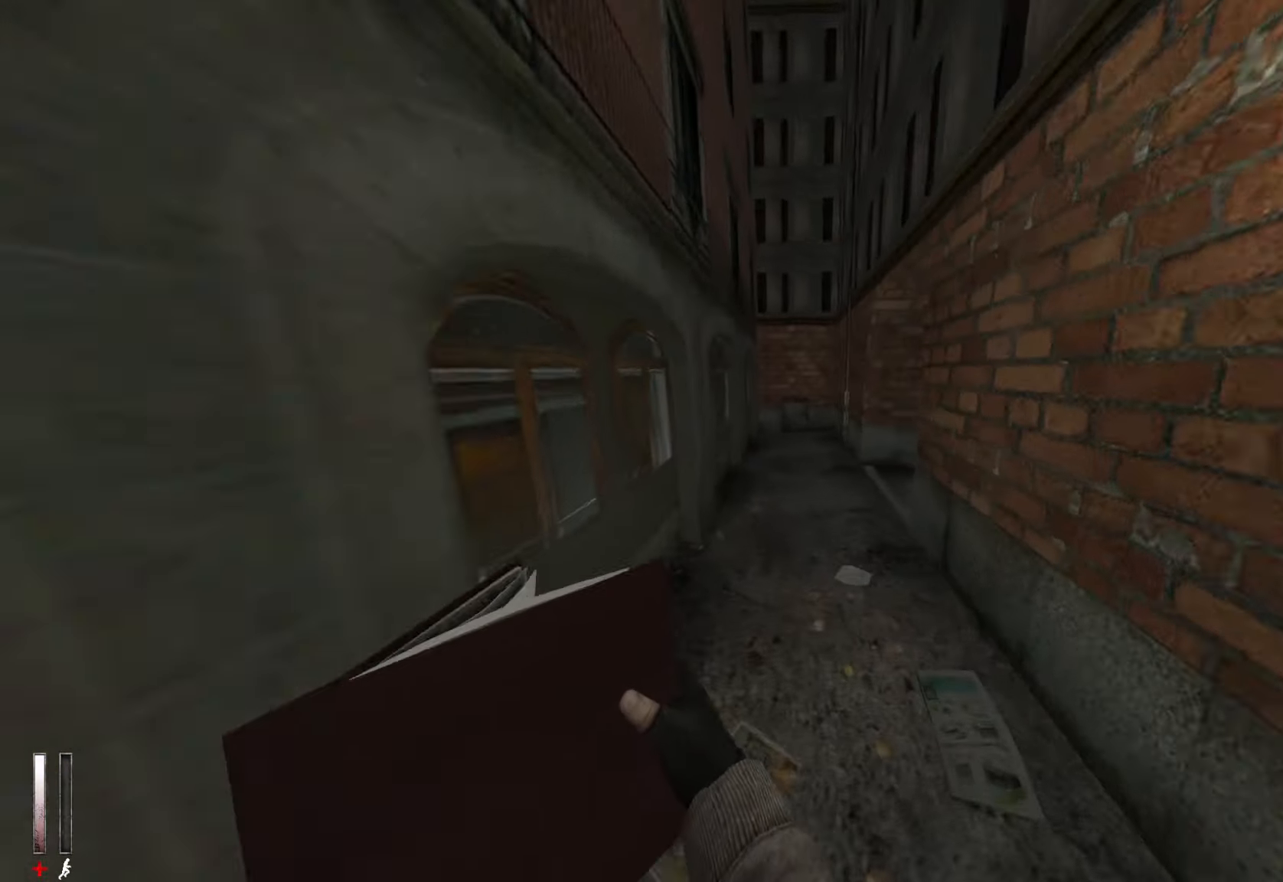
{"keys": ["d"], "mouse": [], "events": [[83, "d", "down"], [83, "mouse_wheel_down", "up"], [83, "q", "up"]]}
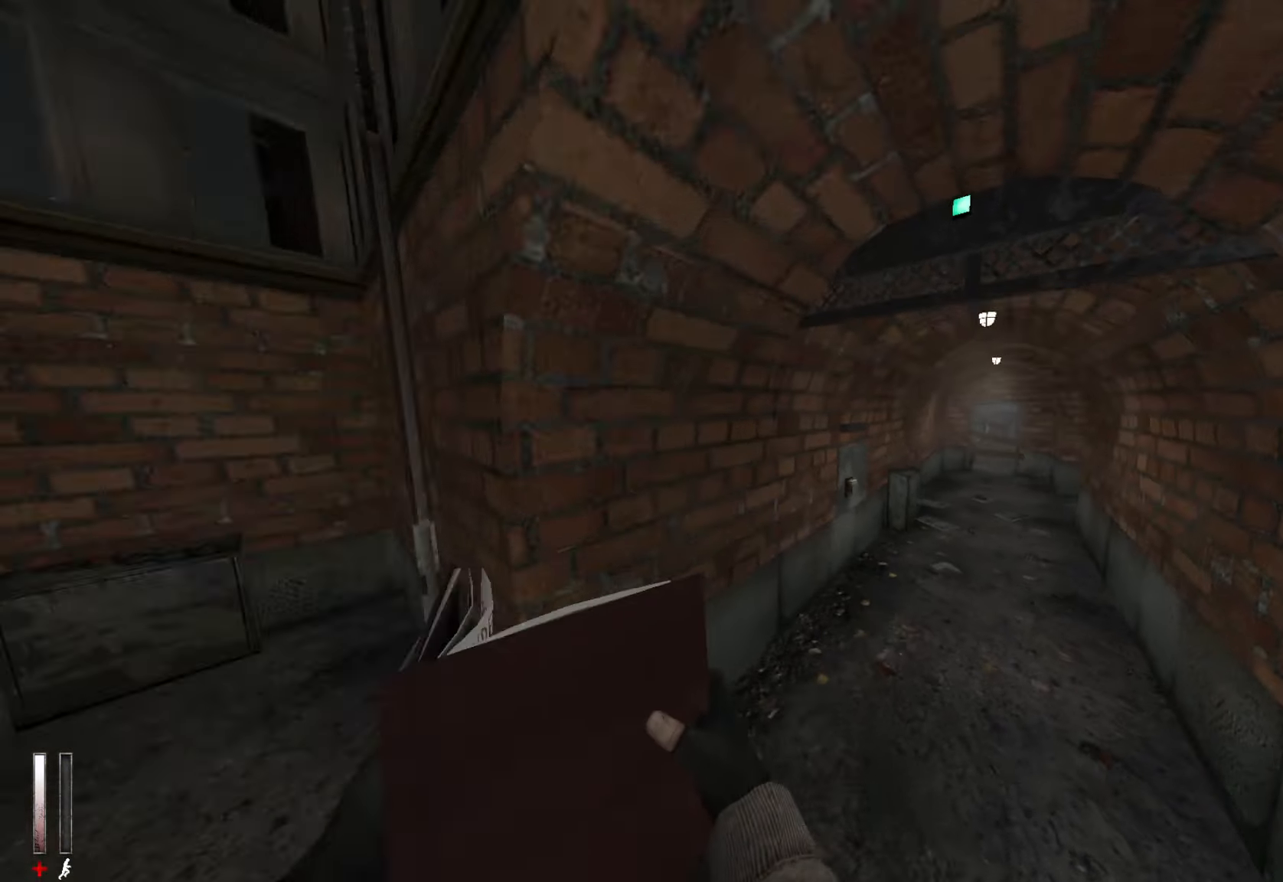
{"keys": ["d"], "mouse": [], "events": [[100, "mouse_wheel_up", "down"], [333, "mouse_wheel_up", "up"]]}
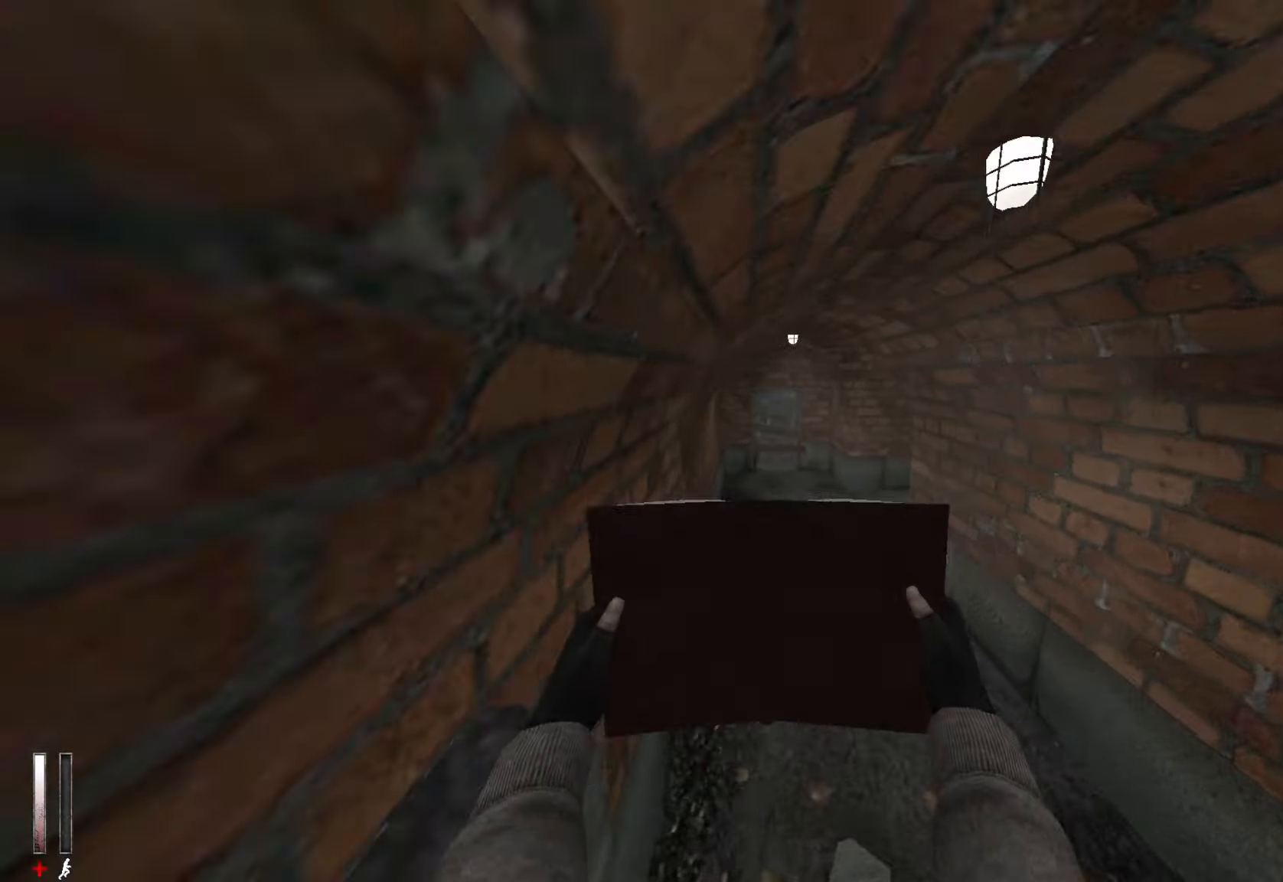
{"keys": ["z"], "mouse": ["left"], "events": [[166, "d", "up"], [166, "z", "down"], [300, "mouse_left", "down"]]}
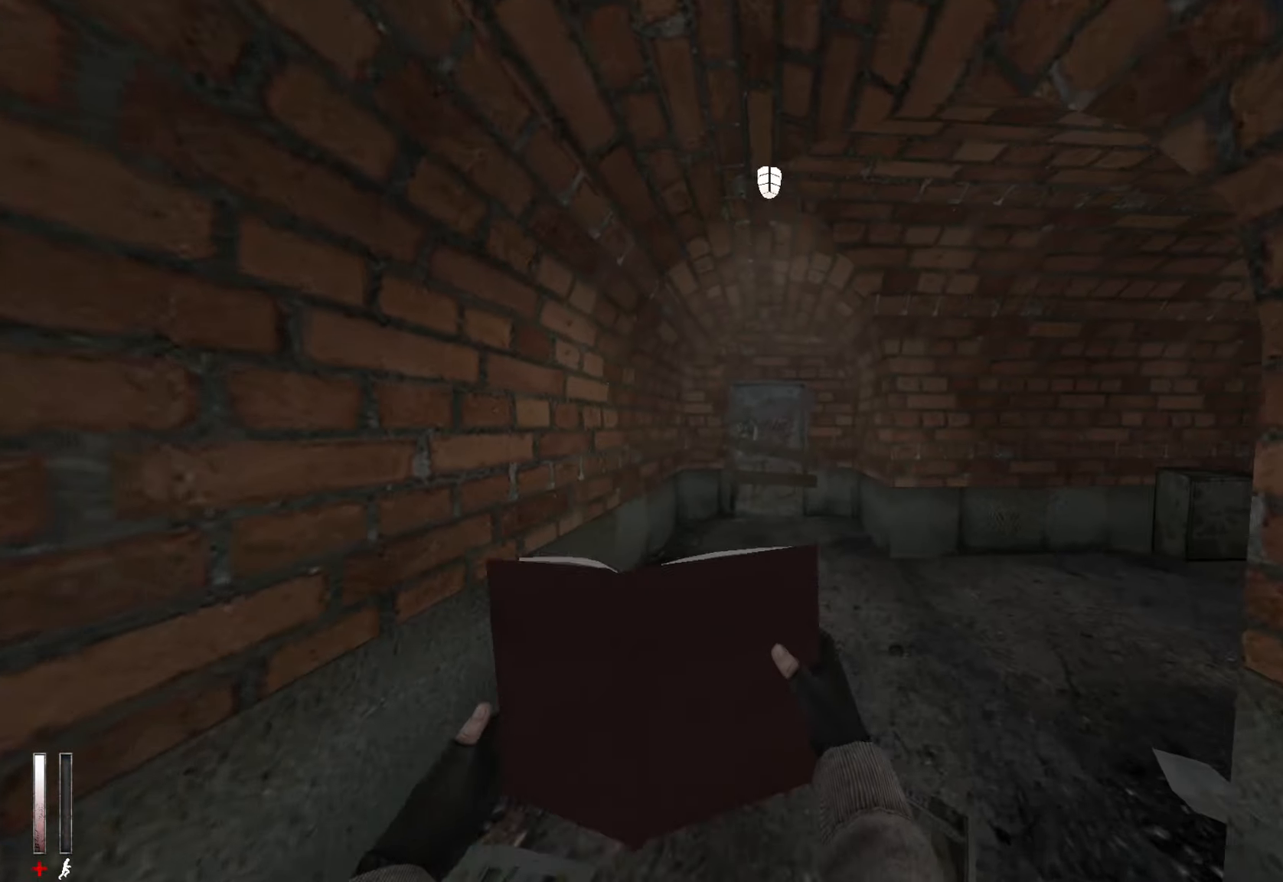
{"keys": ["z"], "mouse": ["left"], "events": [[266, "q", "down"], [416, "q", "up"]]}
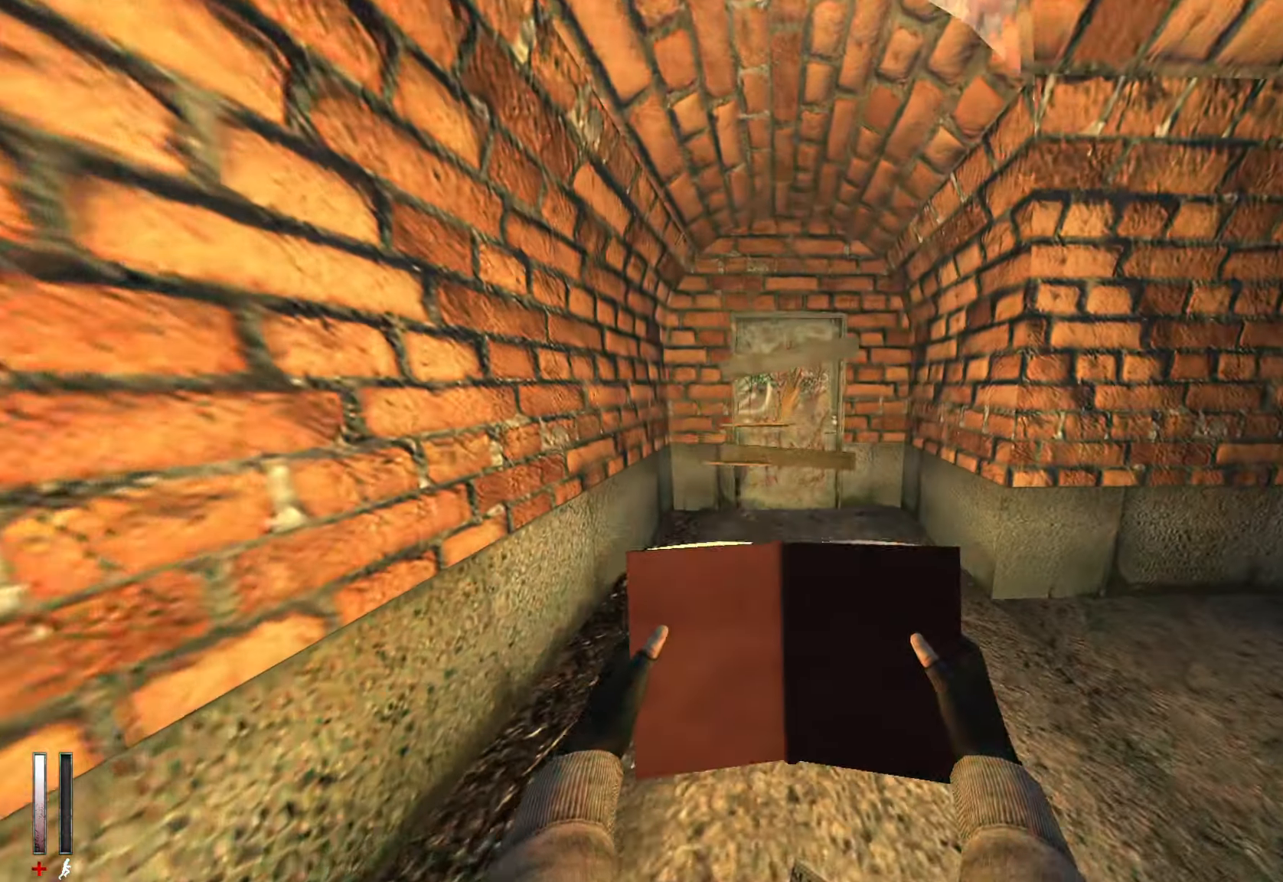
{"keys": ["d", "z"], "mouse": ["left"], "events": [[466, "d", "down"]]}
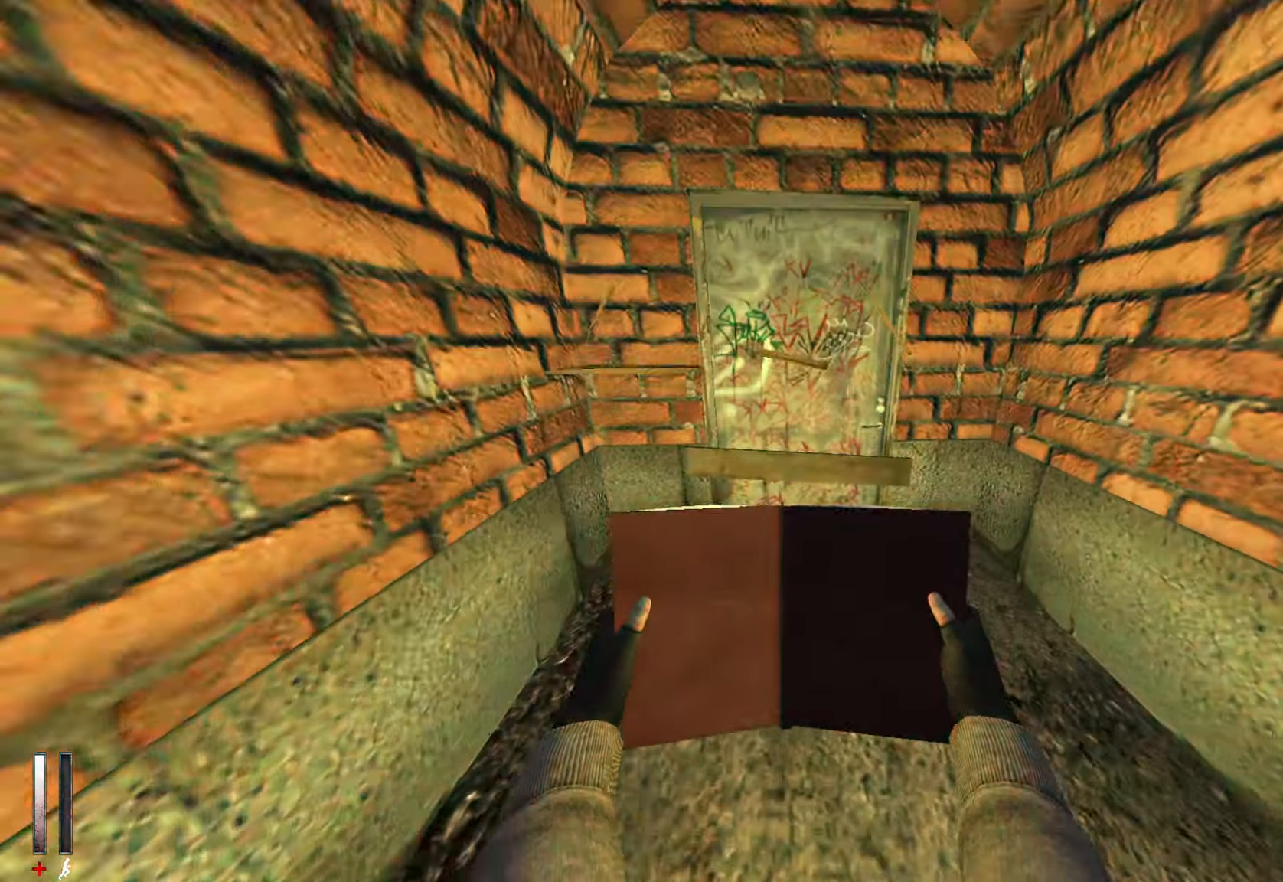
{"keys": ["z"], "mouse": [], "events": [[100, "d", "up"], [383, "mouse_left", "up"]]}
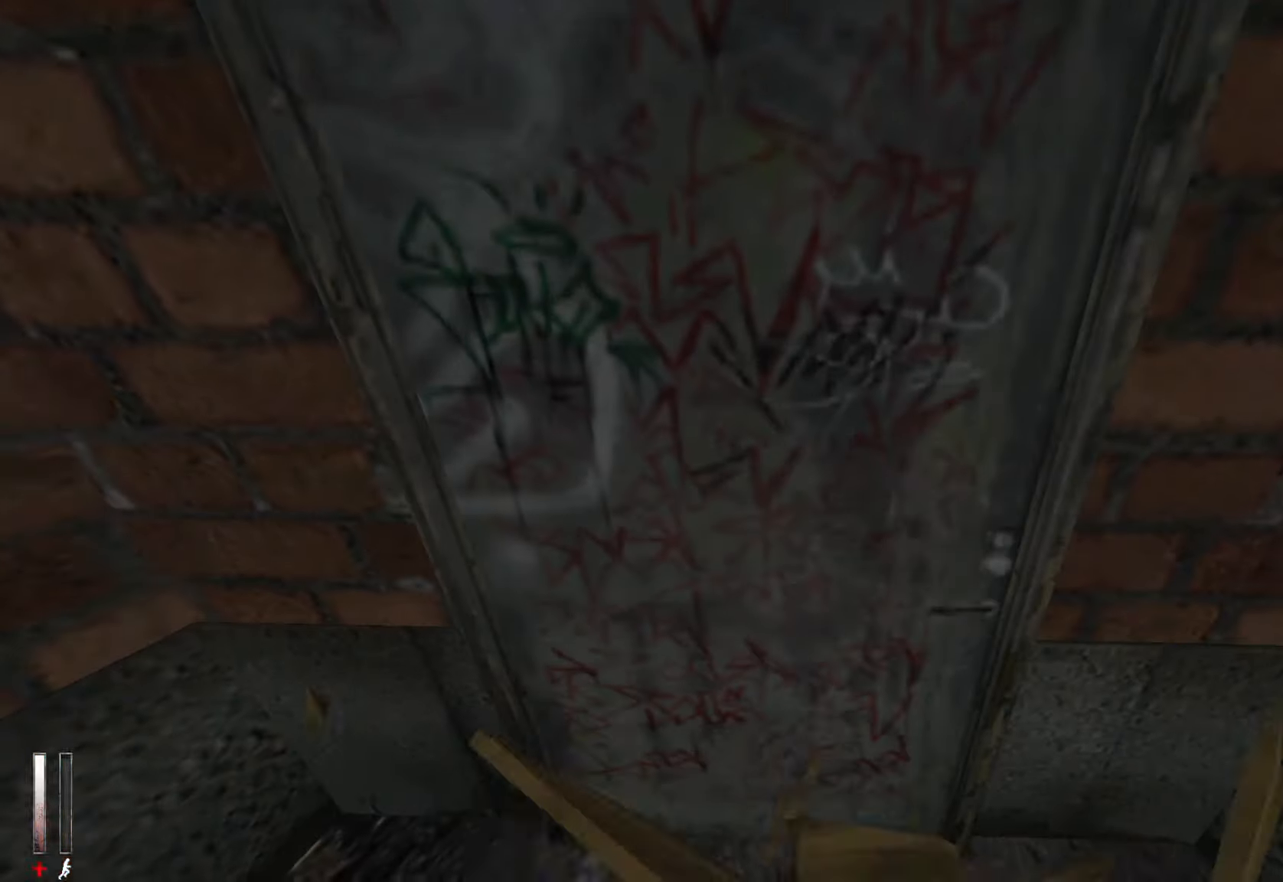
{"keys": [], "mouse": [], "events": [[33, "e", "down"], [33, "z", "up"], [116, "e", "up"], [166, "e", "down"], [266, "e", "up"]]}
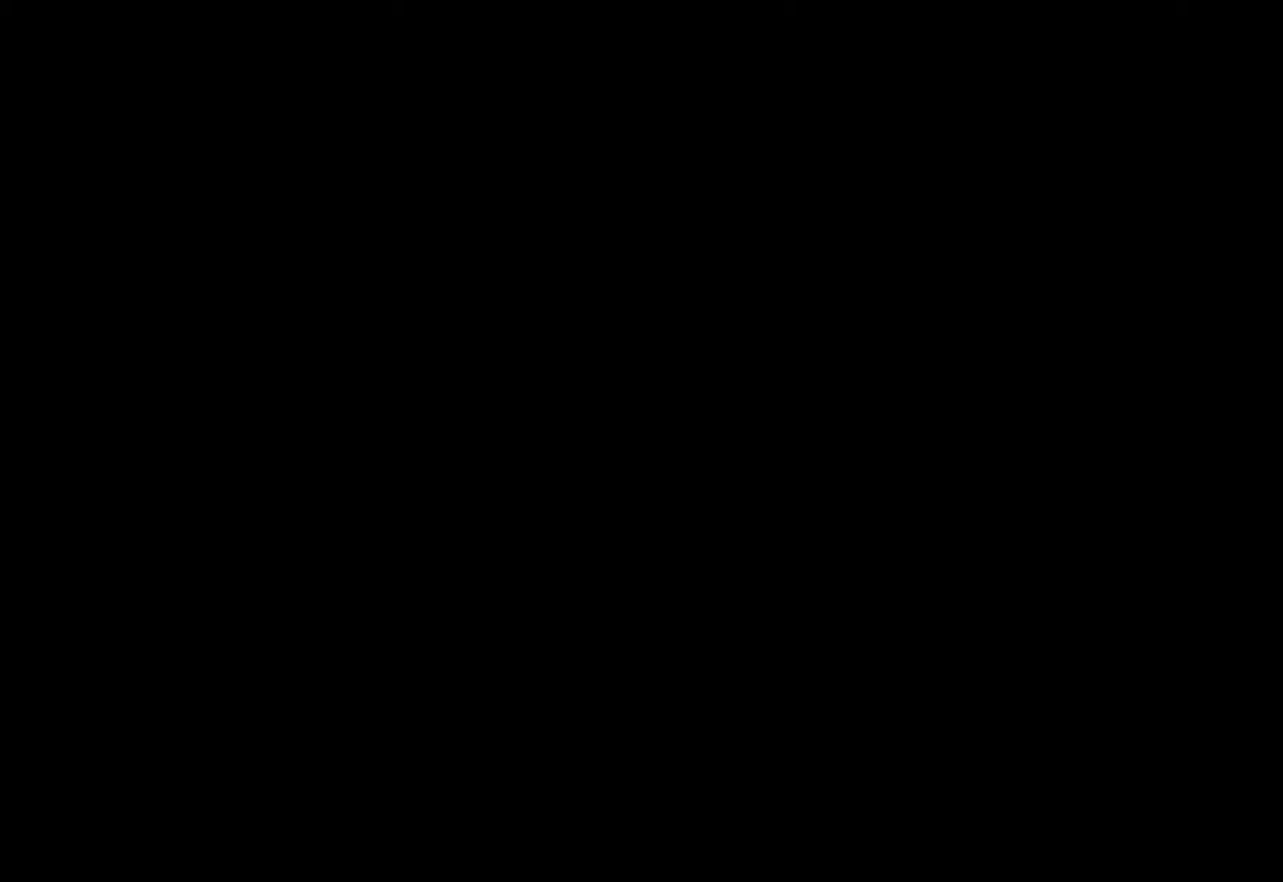
{"keys": [], "mouse": [], "events": []}
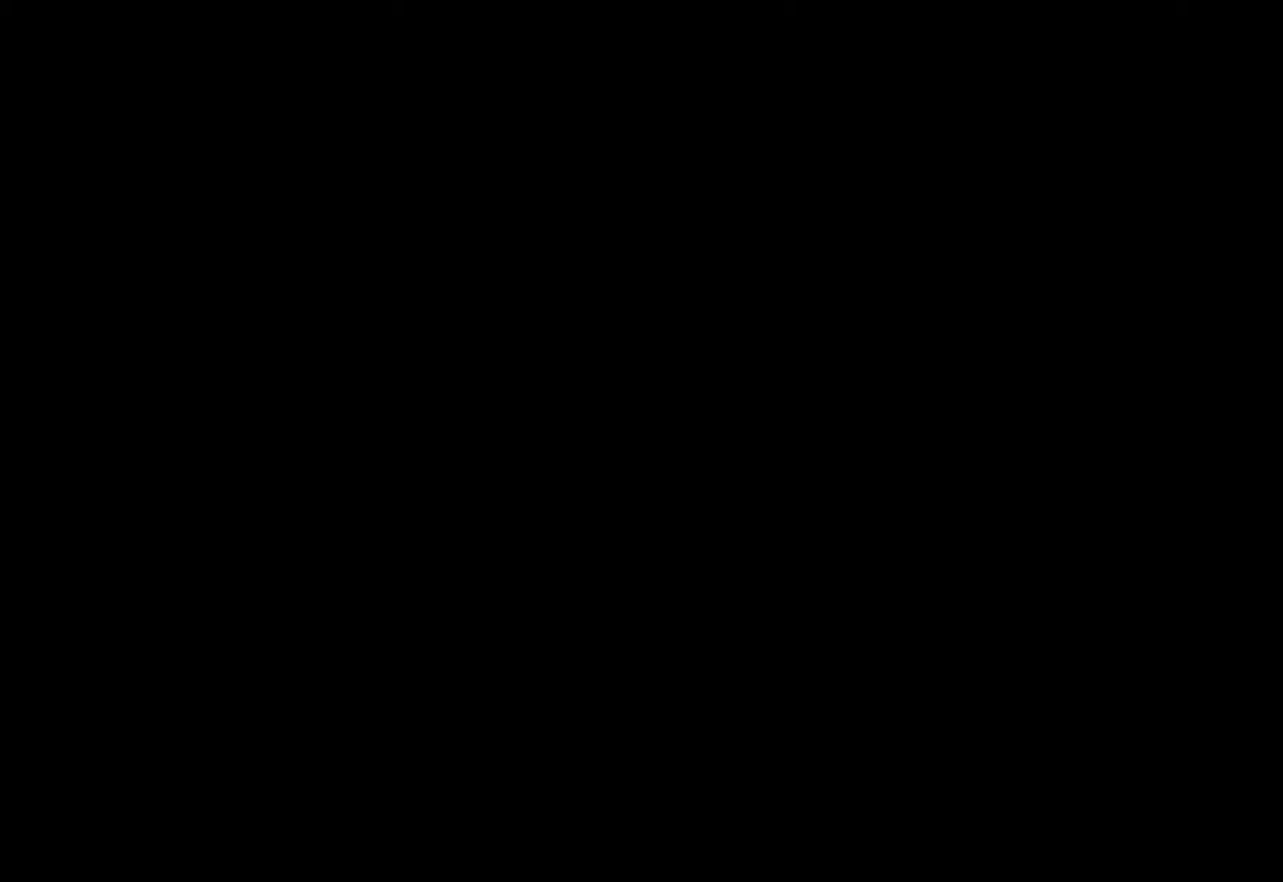
{"keys": [], "mouse": [], "events": []}
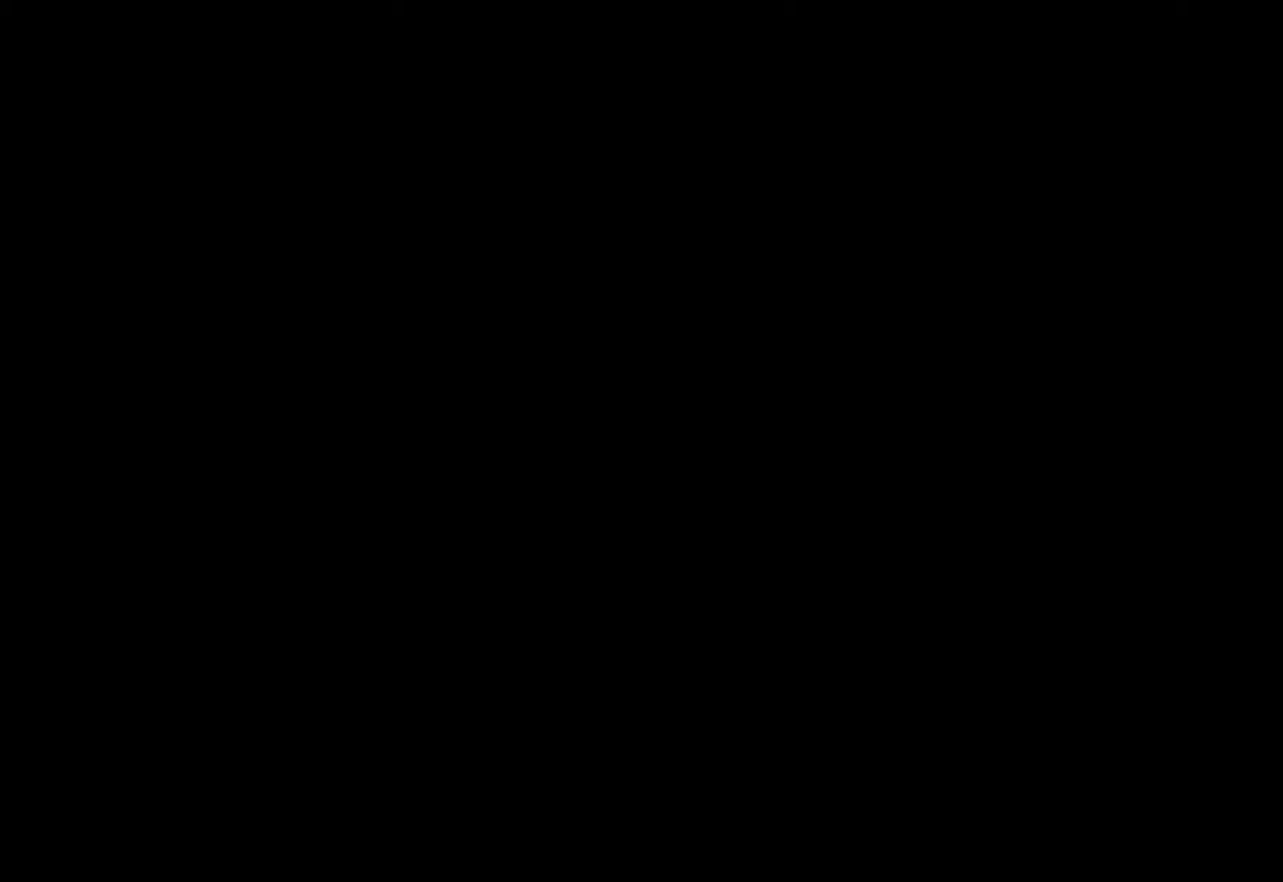
{"keys": ["z"], "mouse": [], "events": [[117, "z", "down"]]}